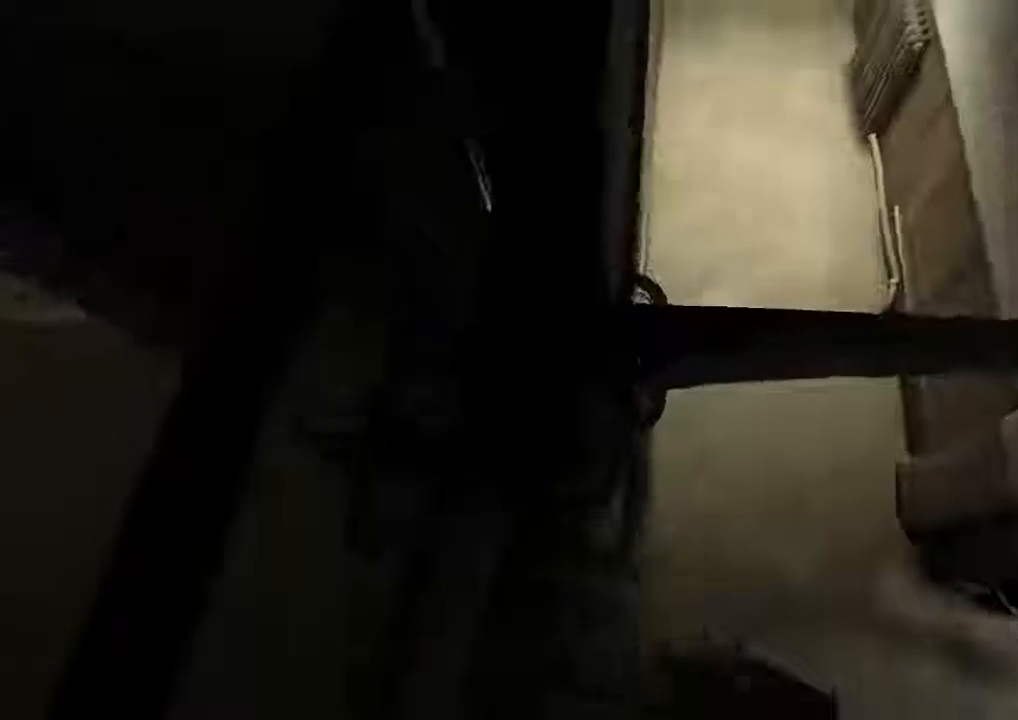
Gameplay with keyboard and mouse; each line is a JSON object with the keys and mouse buttons held at the frame after it. "events" lists presses ("down") and releases ("up") of "1", "2", "3", "4", "5", "a", "alt", "c", "ctrl", "d", "e", "f", "q", "r", "s", "shift", "space", "tab", "v", "w", "x", "z", "mouse_left", "mouse_middle", "mouse_right", "mouse_wheel_up" and "mouse_wheel_down" between this image and that frame as [ms after this image, input, new state], when the widget could be followed in between. "mouse_left", "mouse_middle", "mouse_right", "mouse_wheel_up", "mouse_wheel_down" = the "left", "middle", "right", "wheel_up", "wheel_down" buttons of the "mouse" list. No other keys are recorded. Mouse movement is not recorded.
{"keys": ["shift"], "mouse": []}
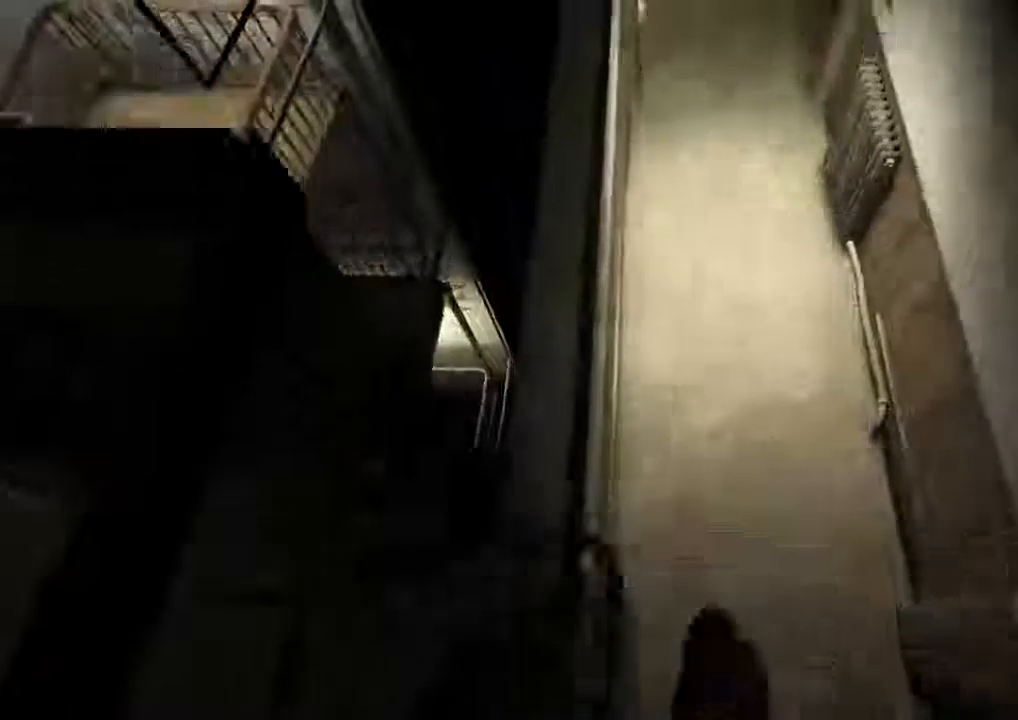
{"keys": ["shift", "w"], "mouse": [], "events": [[33, "w", "down"], [167, "w", "up"], [400, "w", "down"]]}
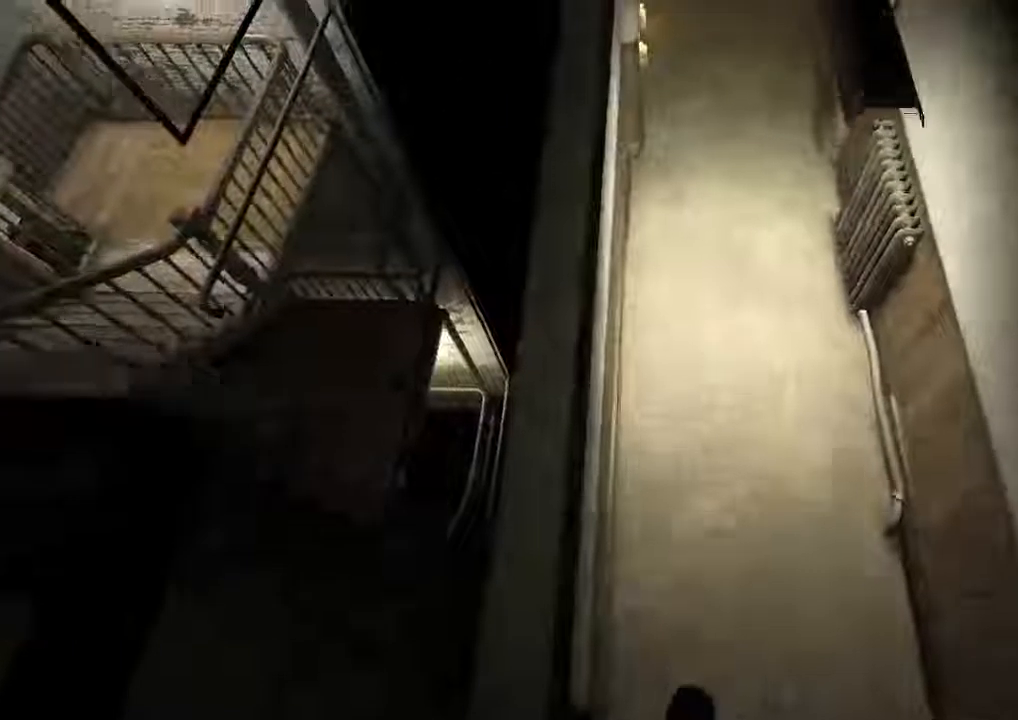
{"keys": ["shift", "w"], "mouse": [], "events": []}
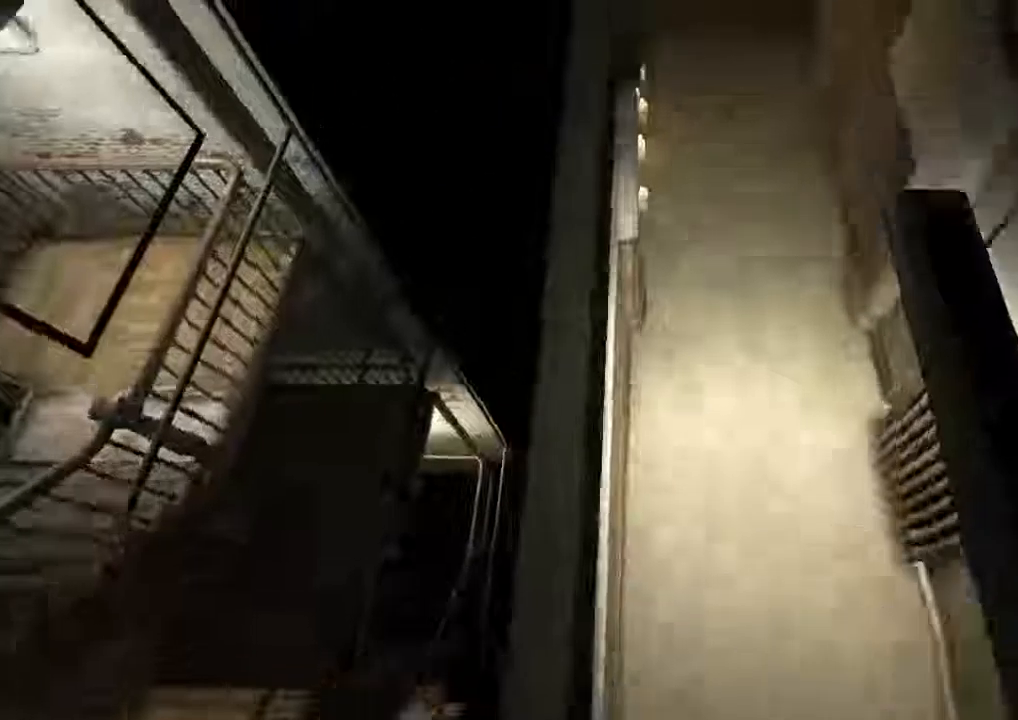
{"keys": ["shift", "w"], "mouse": []}
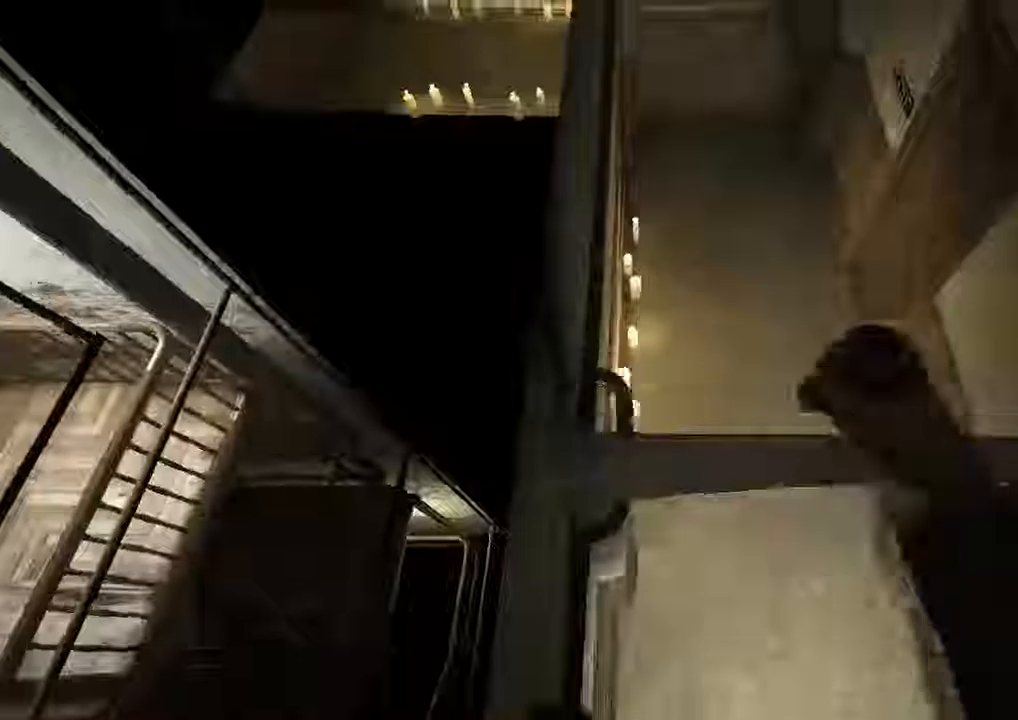
{"keys": ["shift", "w"], "mouse": [], "events": []}
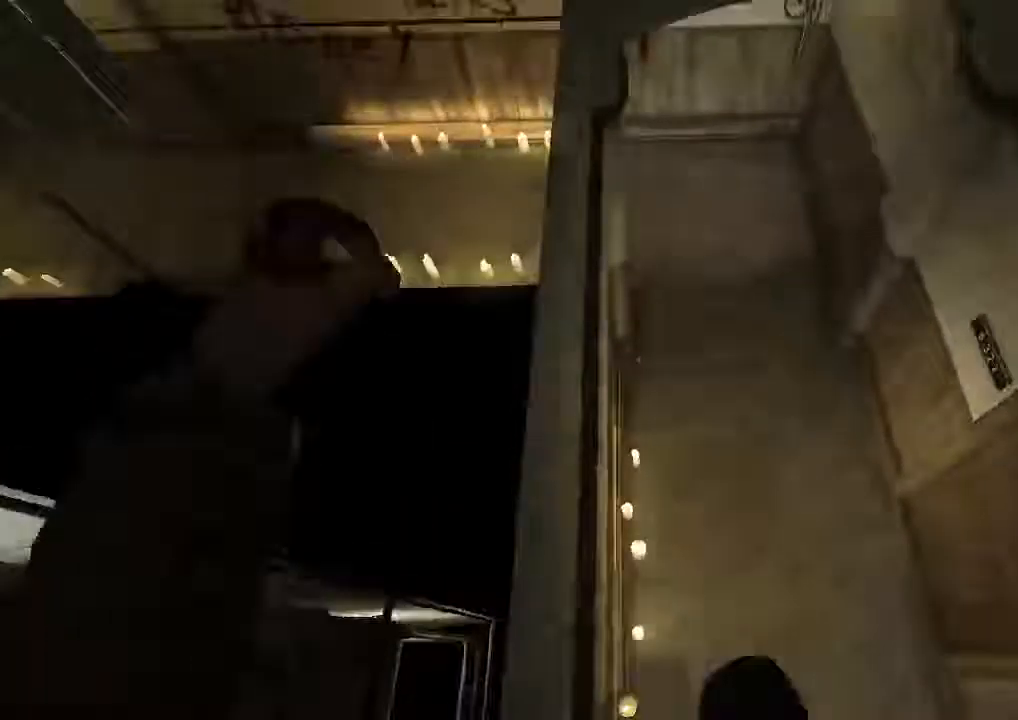
{"keys": ["shift", "w"], "mouse": [], "events": []}
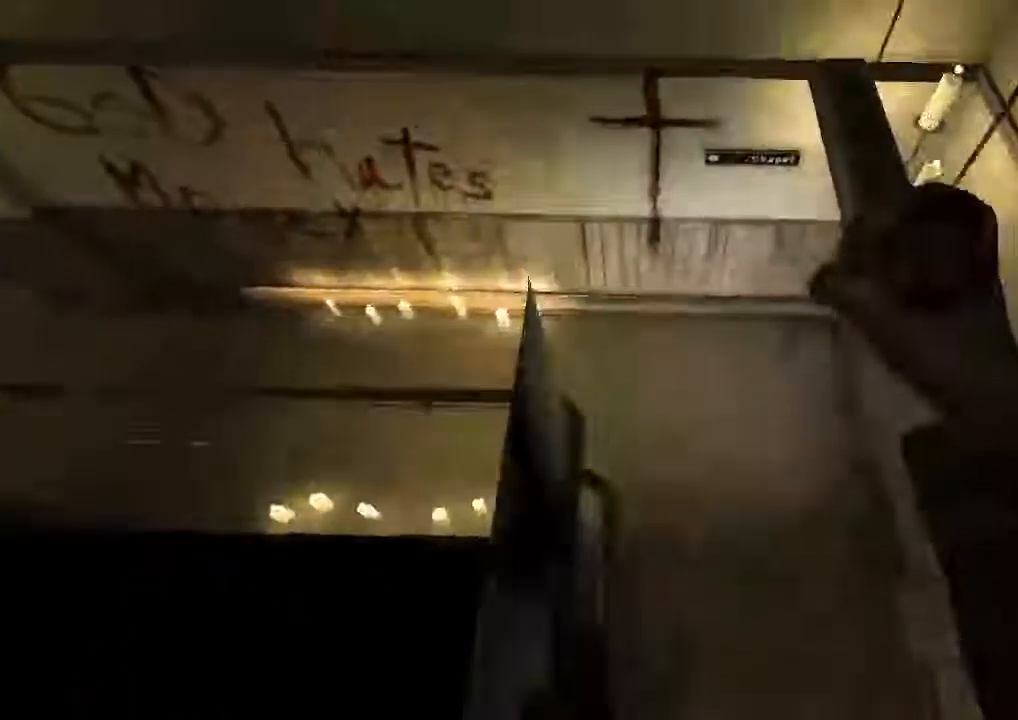
{"keys": ["shift", "w"], "mouse": [], "events": [[67, "w", "up"], [267, "w", "down"], [334, "w", "up"], [500, "w", "down"]]}